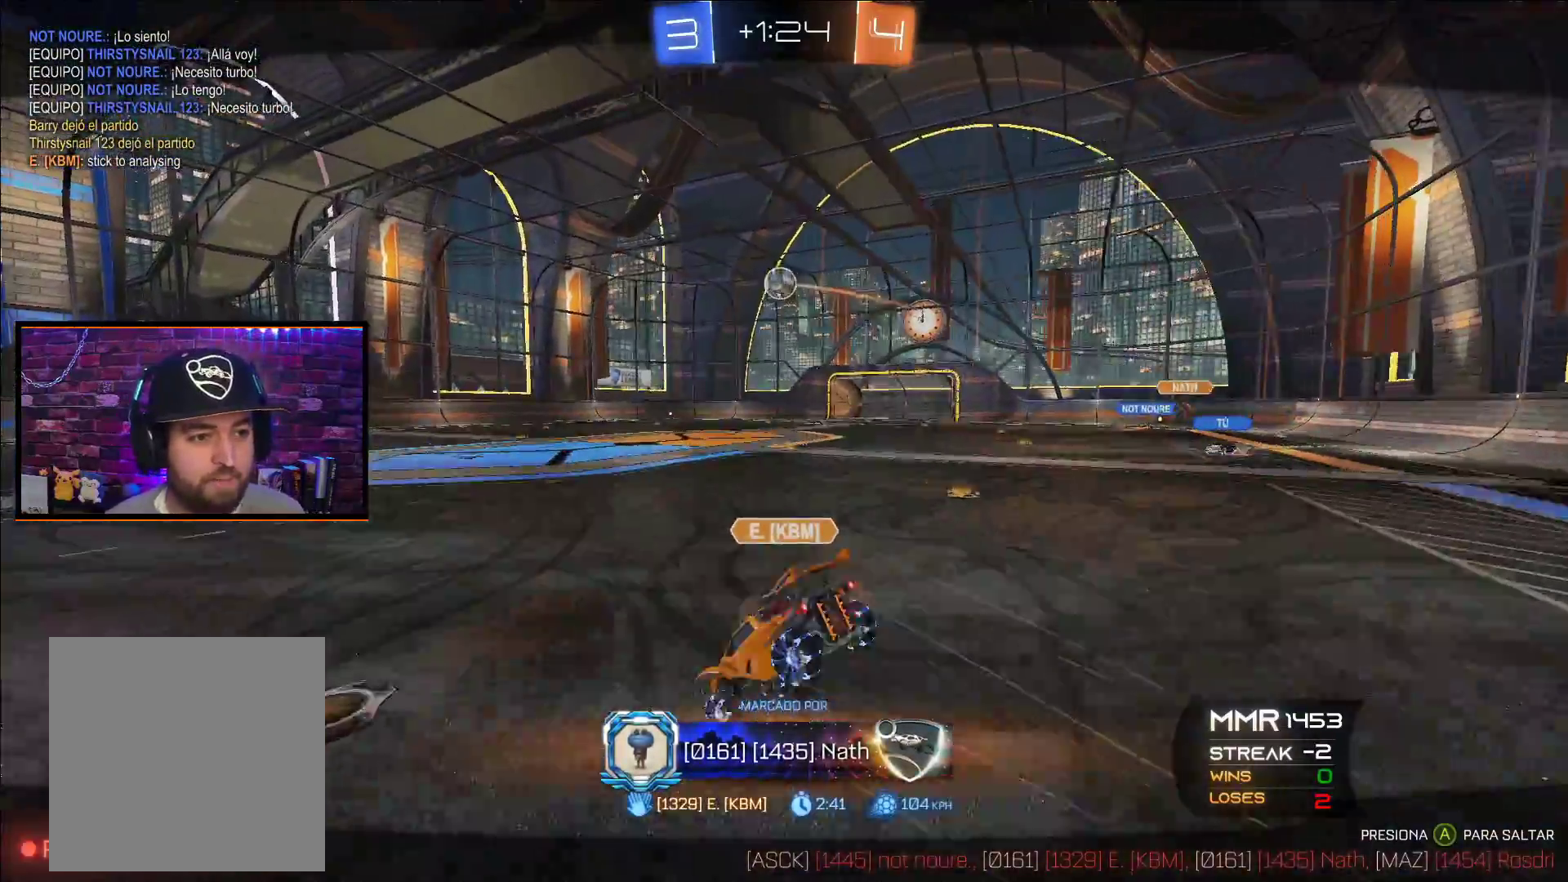
Gameplay with a controller (Xbox layout); each line is a JSON object with the inputs held at the frame after it. "events" lists button and stick changes between this image and that frame as [ms after this image, input, new state], when the widget could be followed in between.
{"buttons": [], "left_stick": "center", "right_stick": "center", "events": [[200, "A", "down"], [350, "A", "up"]]}
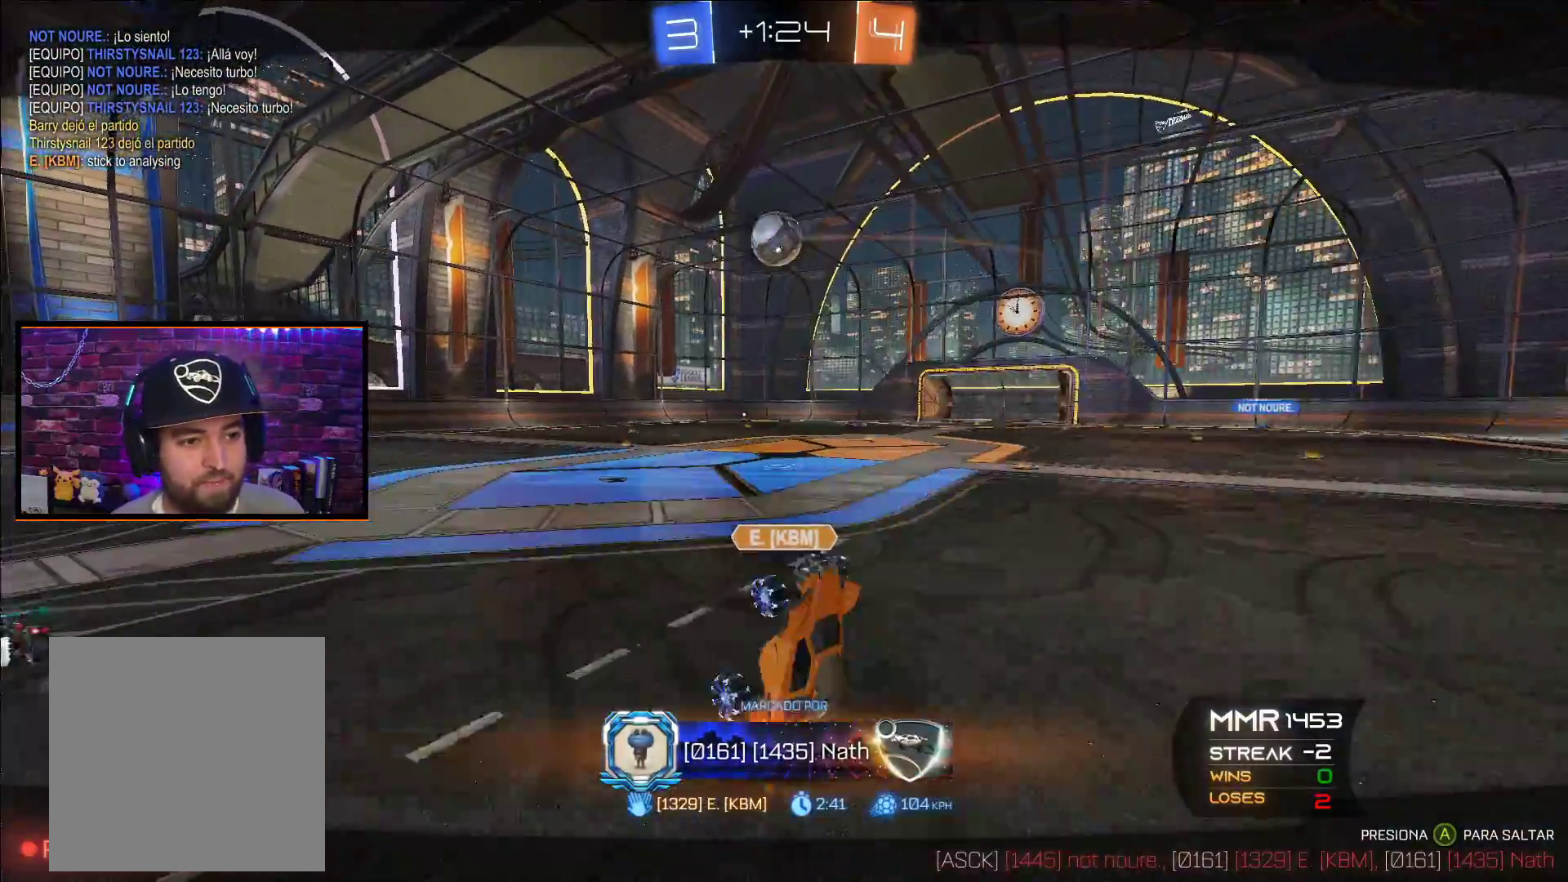
{"buttons": [], "left_stick": "center", "right_stick": "center", "events": []}
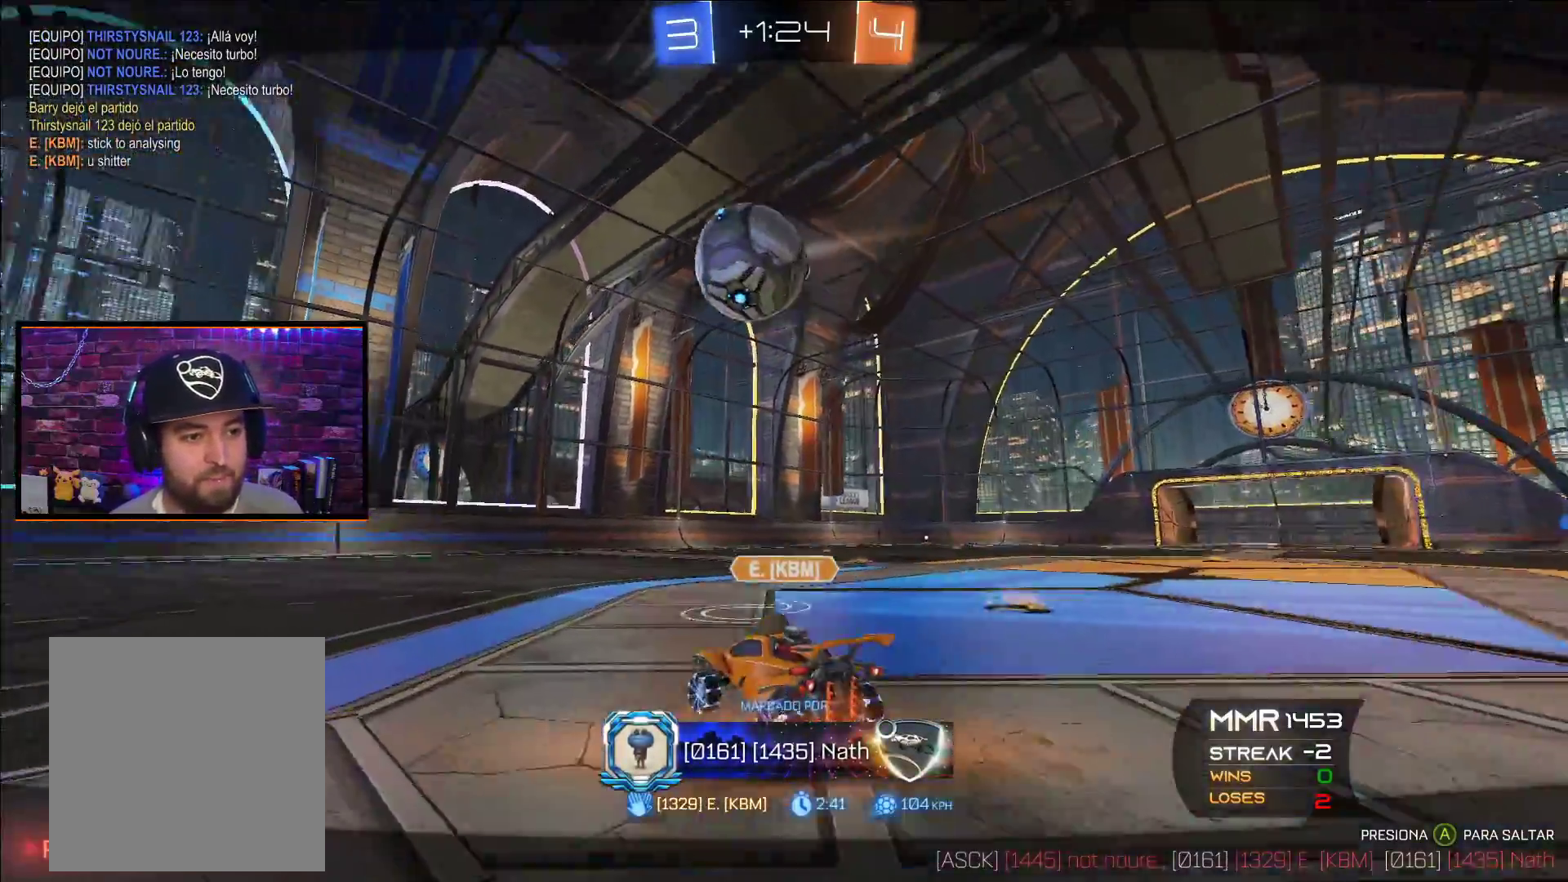
{"buttons": [], "left_stick": "center", "right_stick": "center", "events": []}
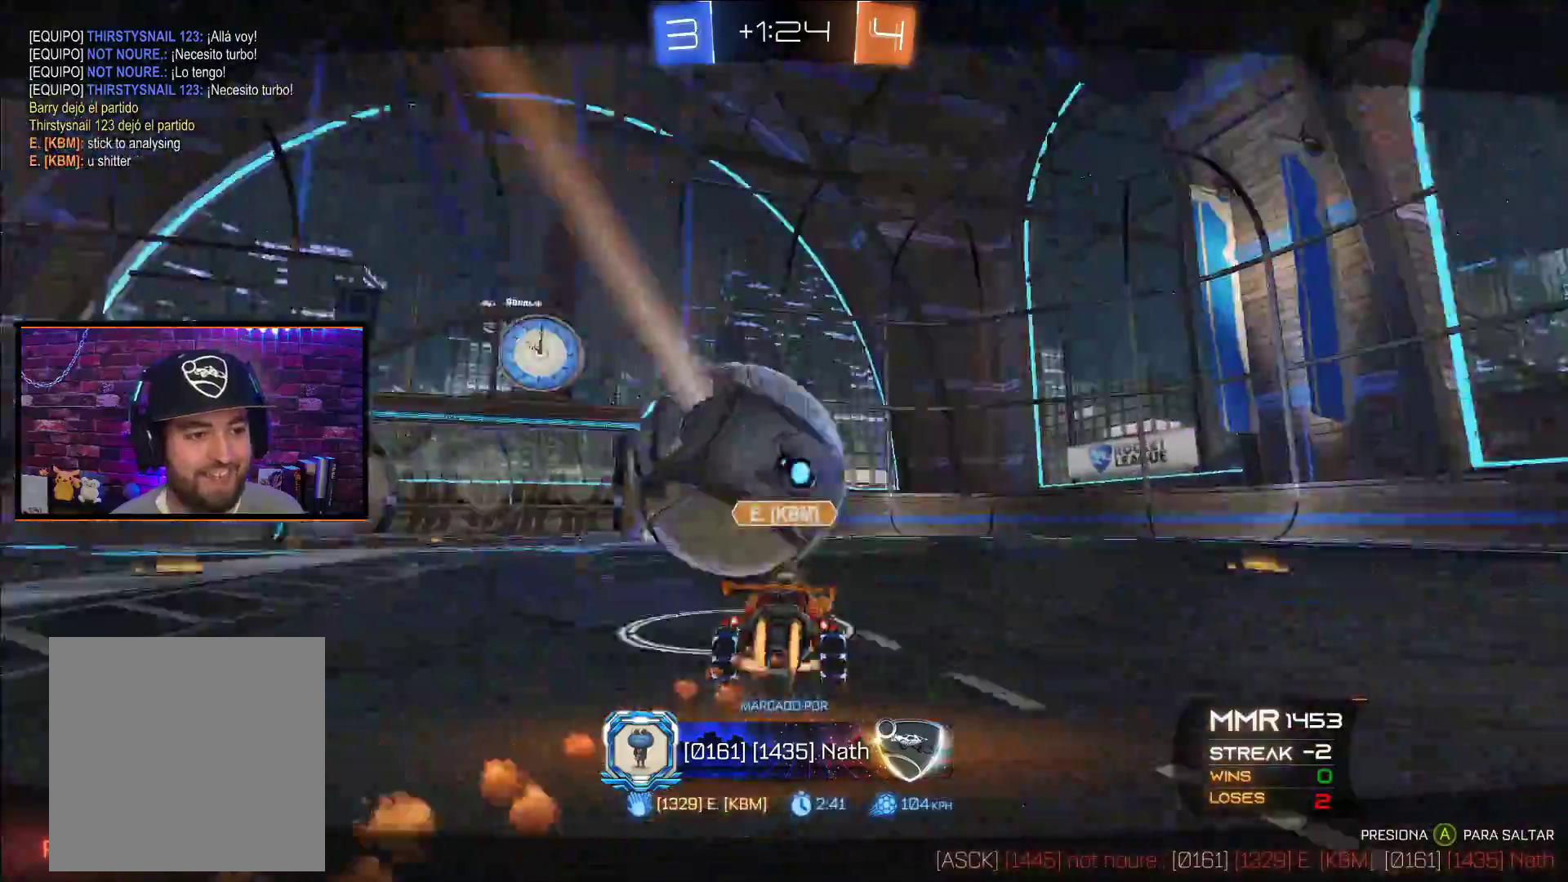
{"buttons": [], "left_stick": "center", "right_stick": "center", "events": []}
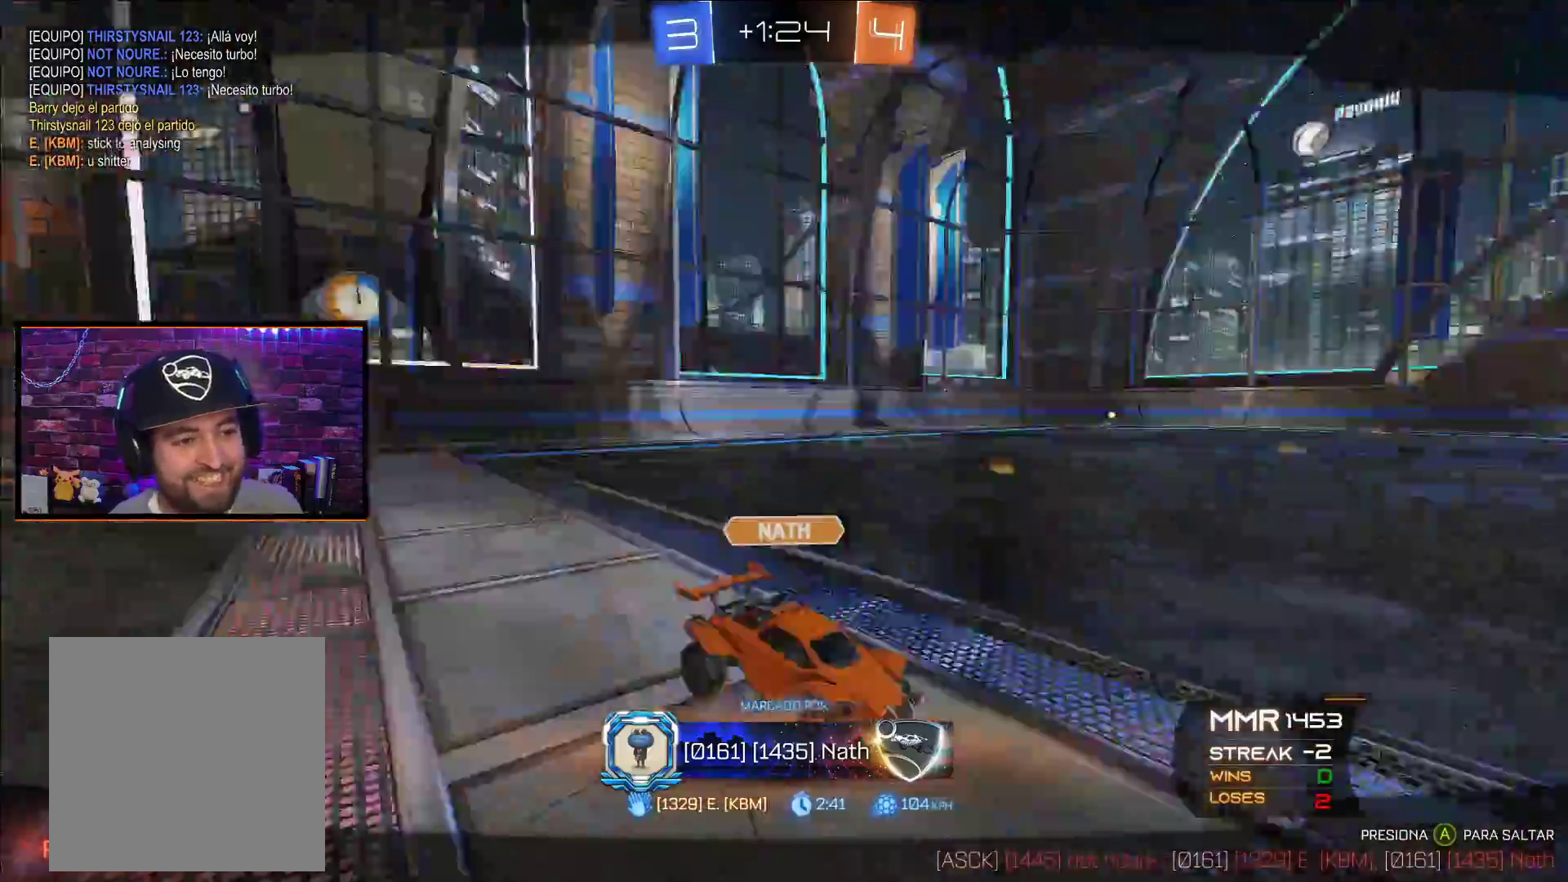
{"buttons": [], "left_stick": "center", "right_stick": "center", "events": []}
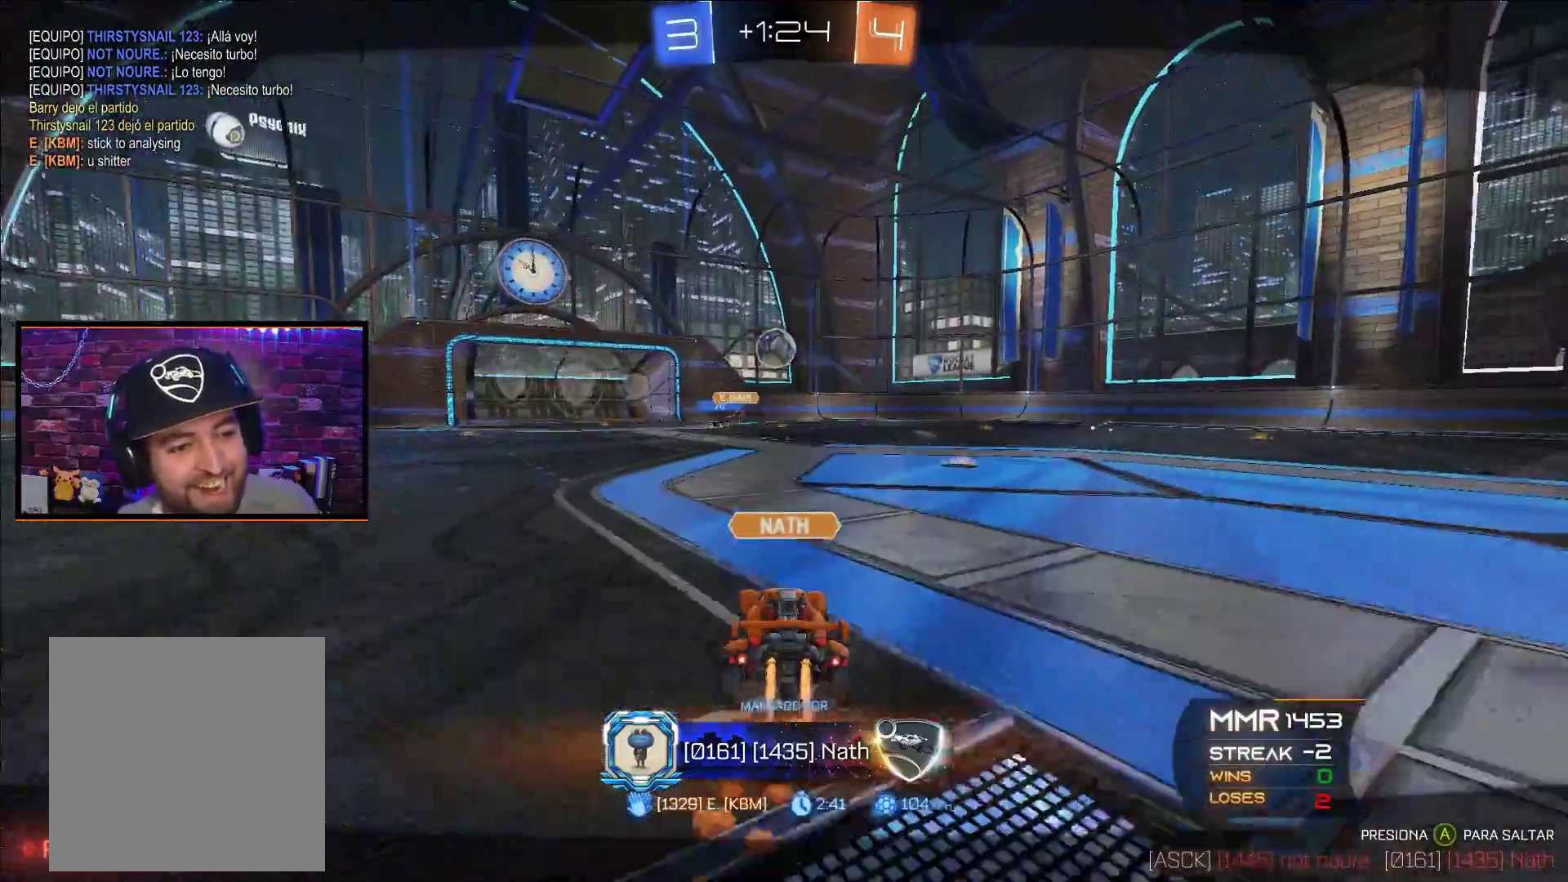
{"buttons": [], "left_stick": "center", "right_stick": "center", "events": []}
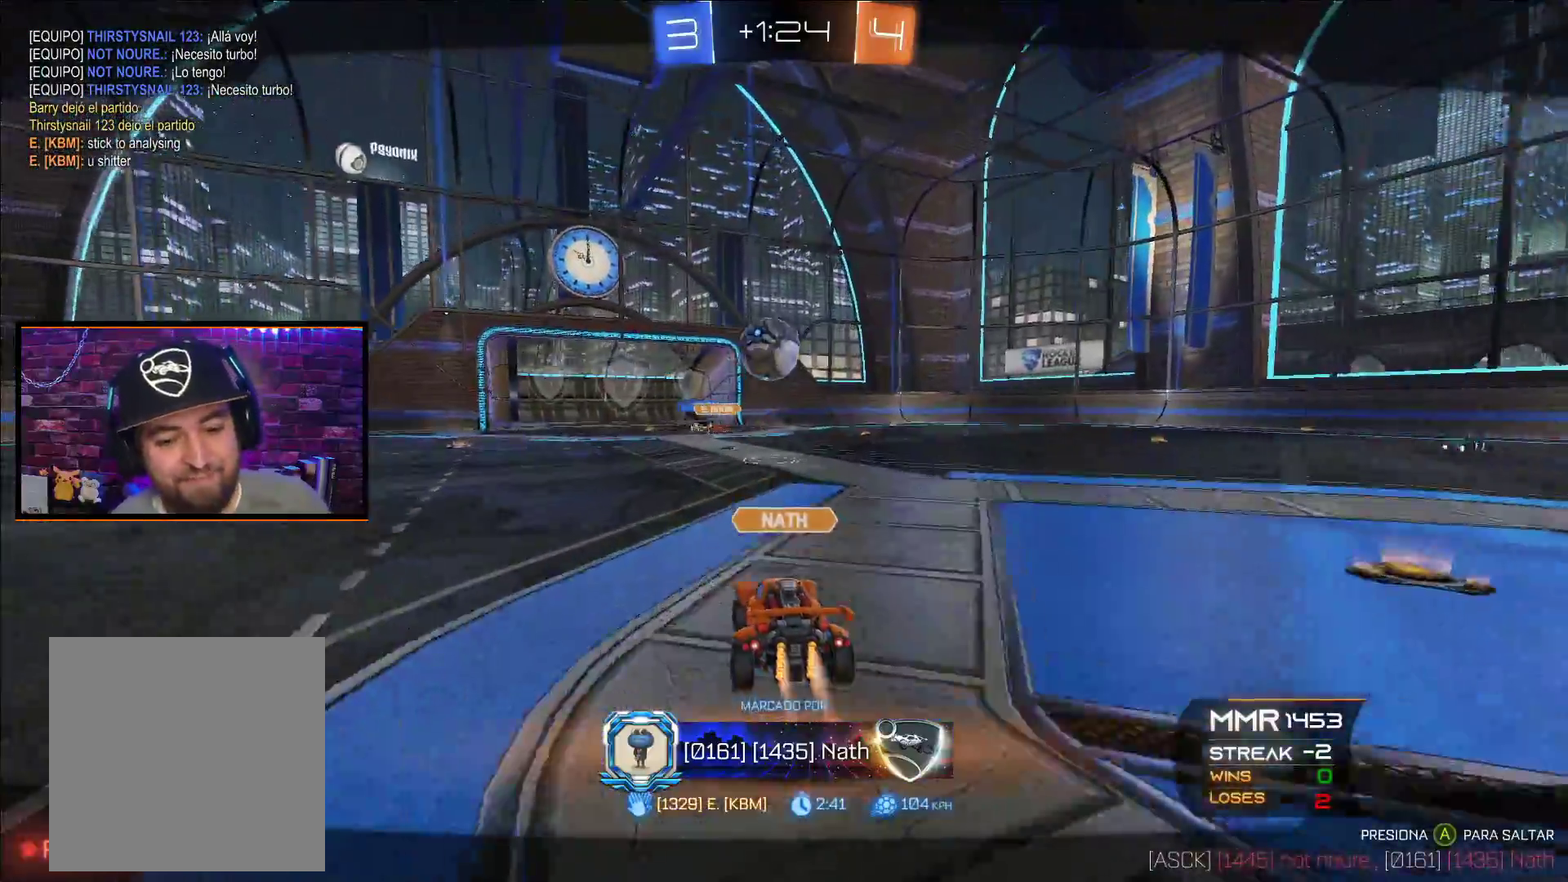
{"buttons": [], "left_stick": "center", "right_stick": "center", "events": []}
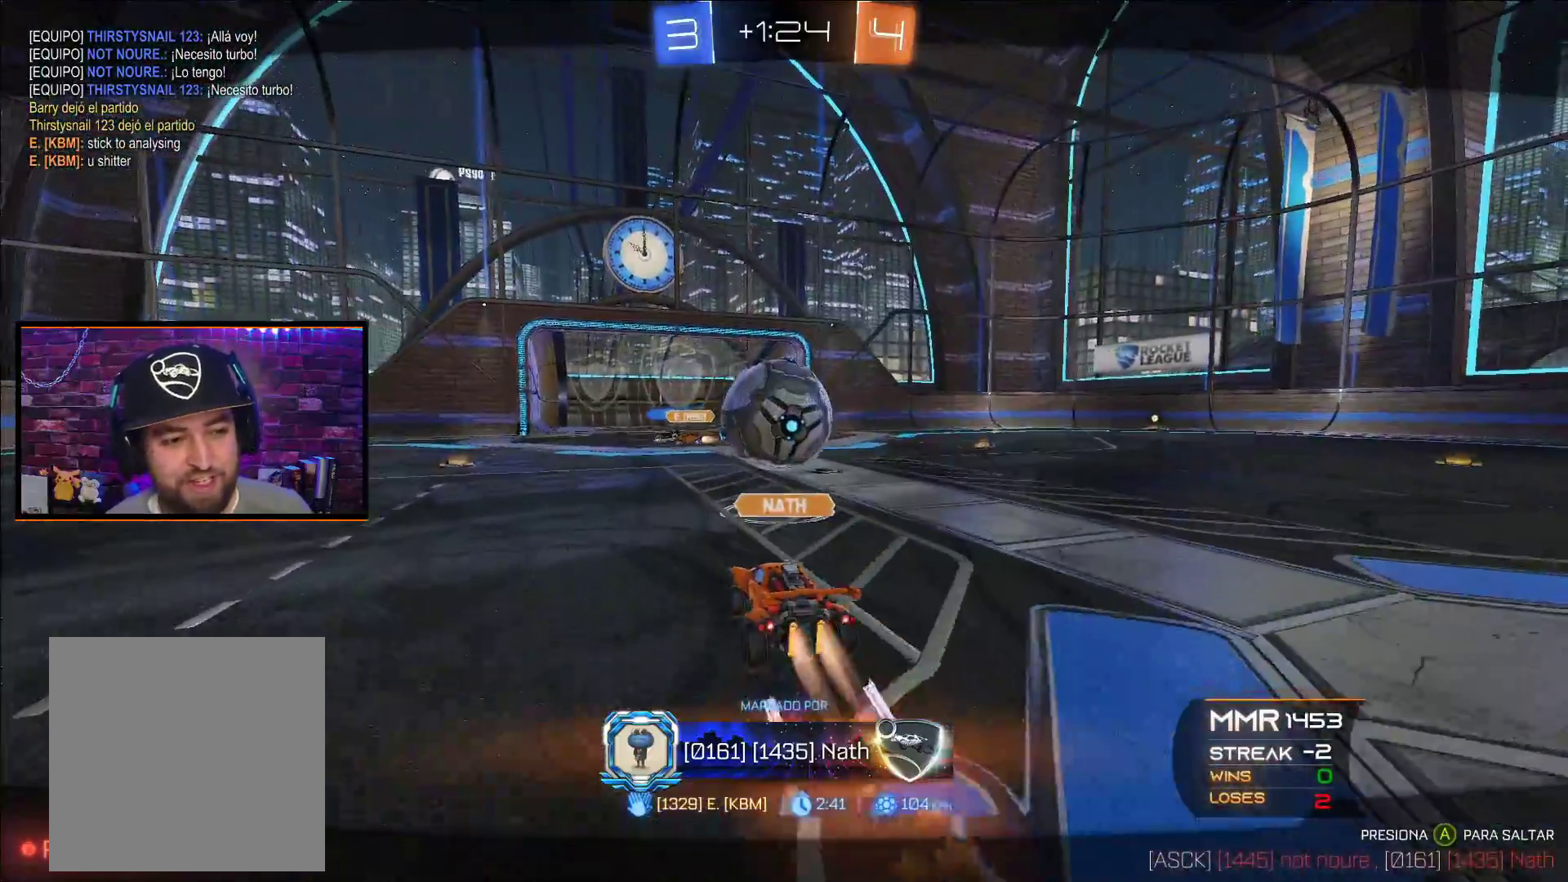
{"buttons": ["B"], "left_stick": "center", "right_stick": "center", "events": [[367, "B", "down"]]}
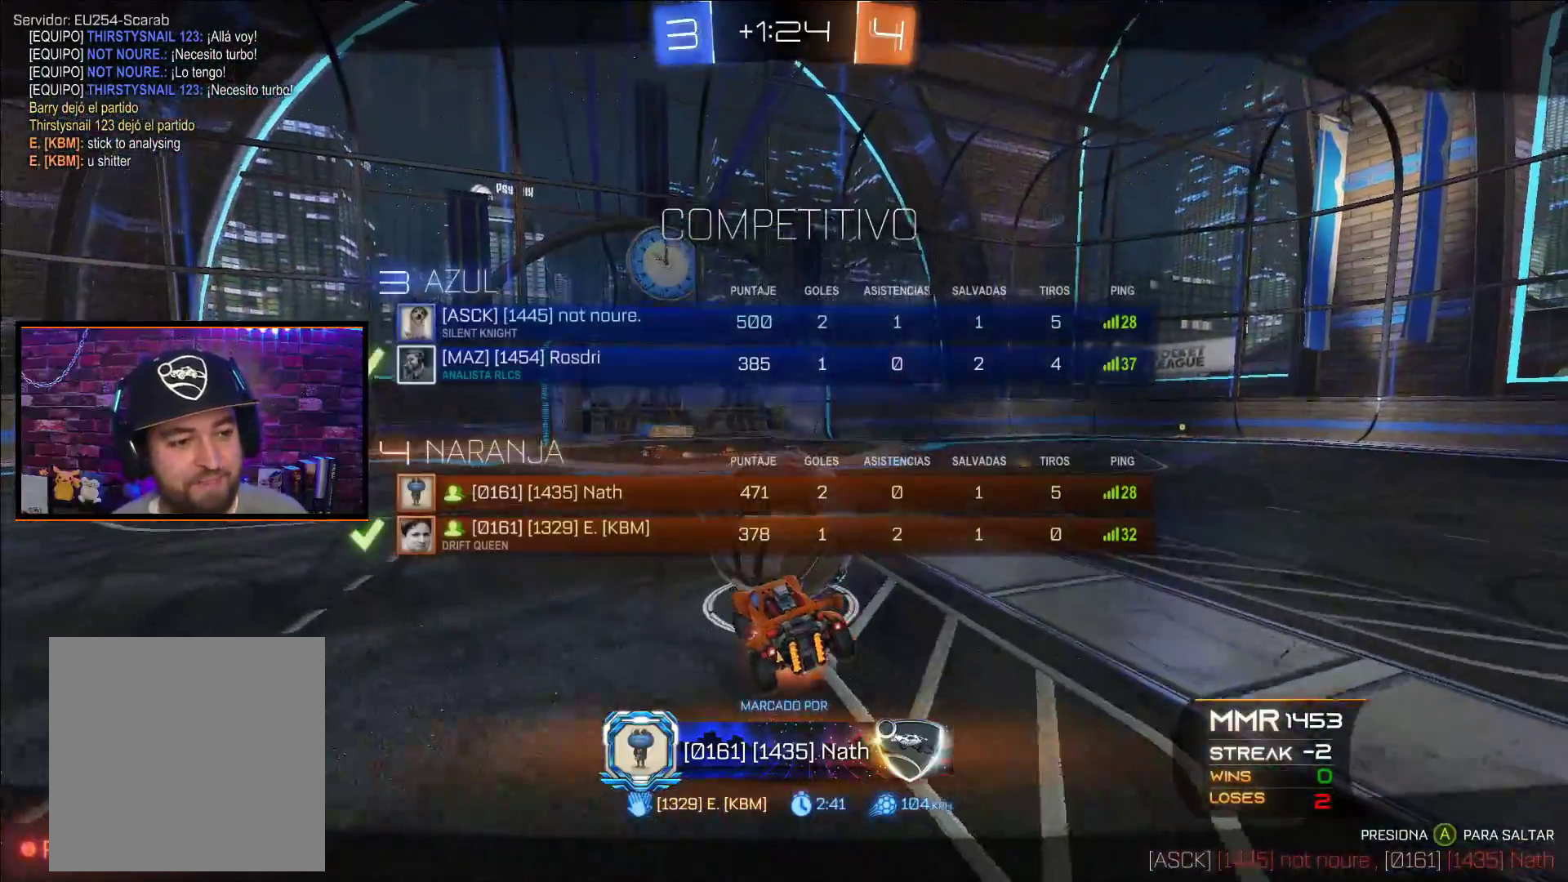
{"buttons": ["B"], "left_stick": "center", "right_stick": "center", "events": []}
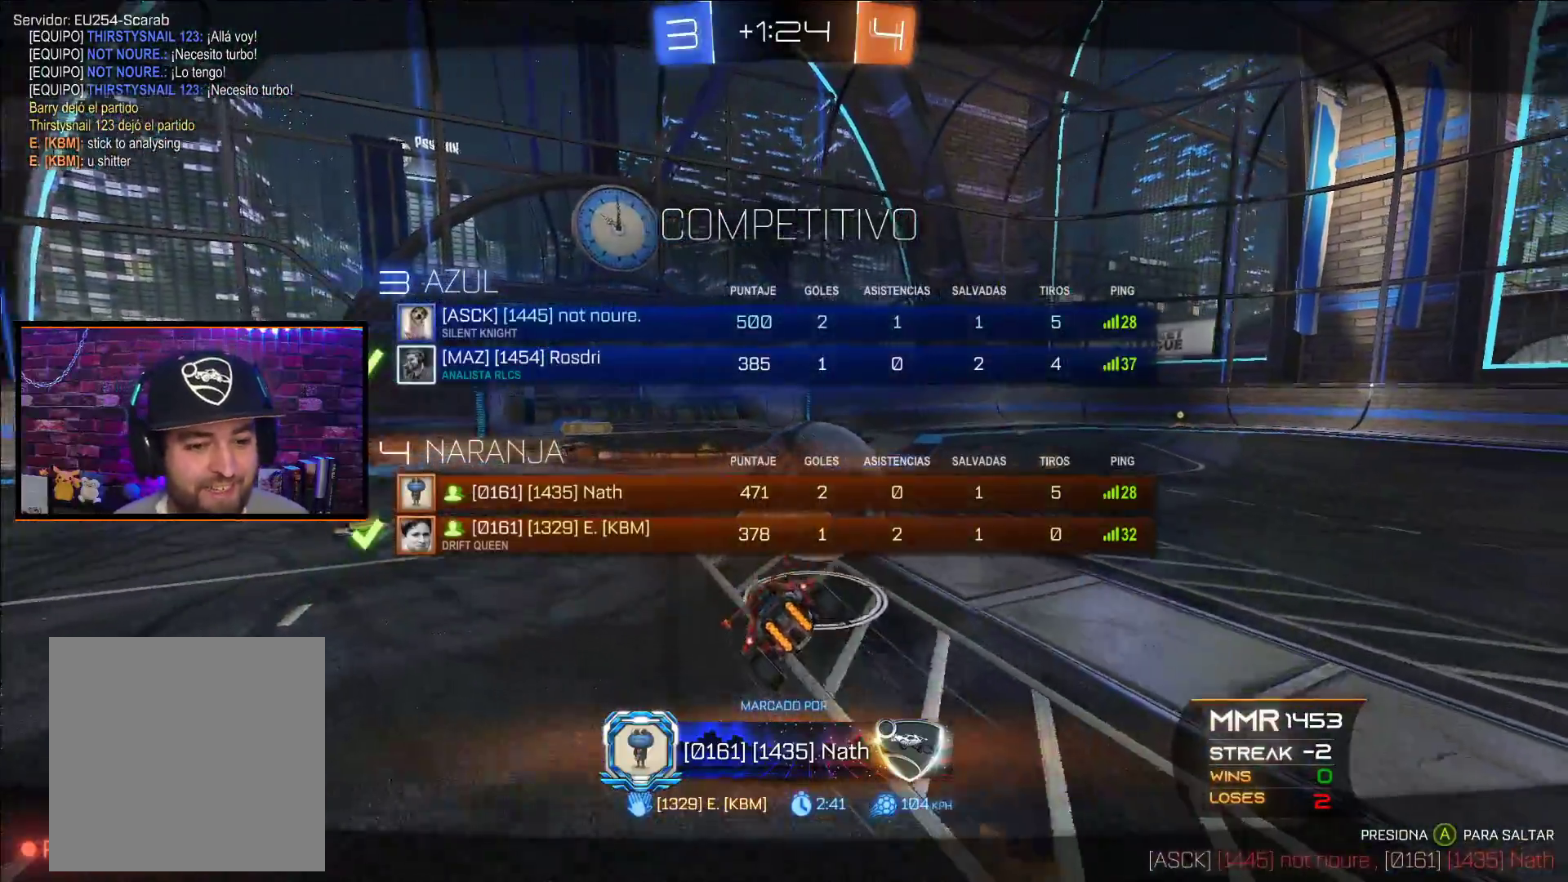
{"buttons": ["B"], "left_stick": "center", "right_stick": "center", "events": []}
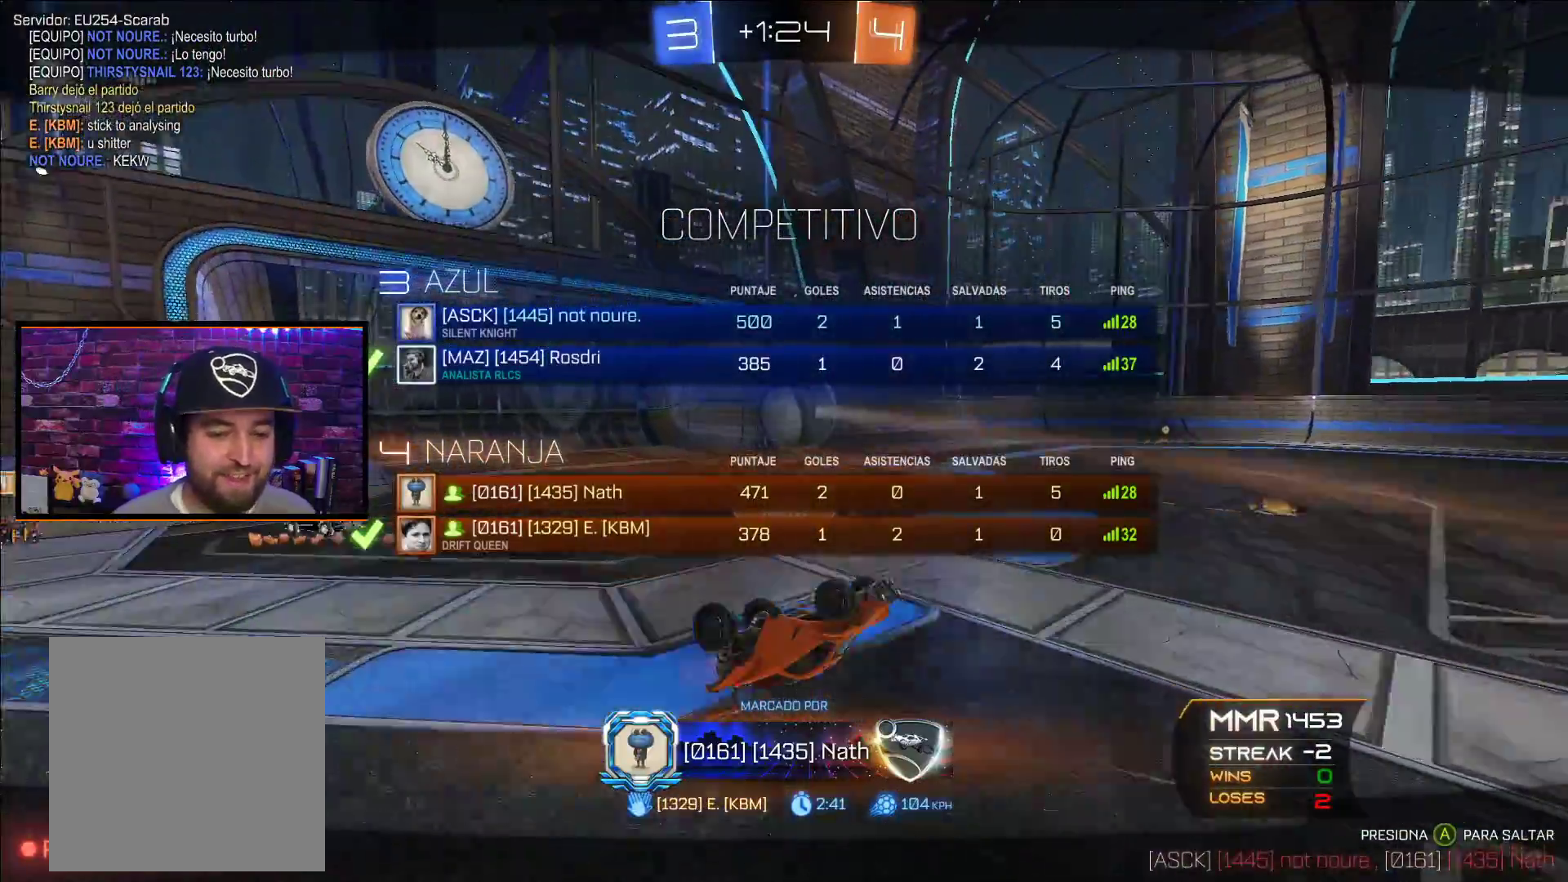
{"buttons": ["B"], "left_stick": "center", "right_stick": "center", "events": []}
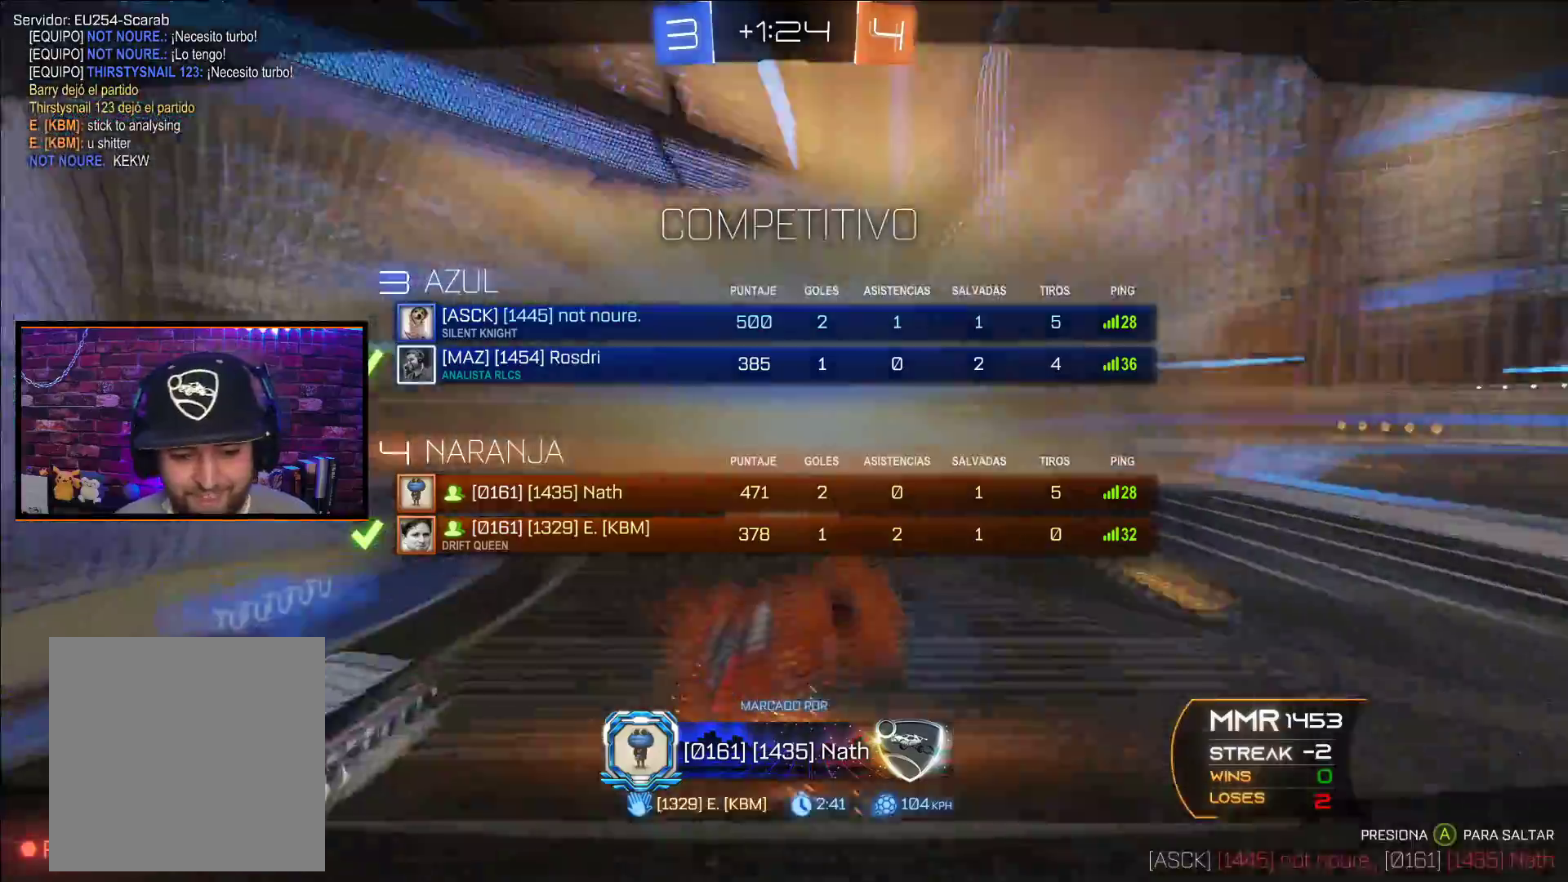
{"buttons": ["B"], "left_stick": "center", "right_stick": "center", "events": []}
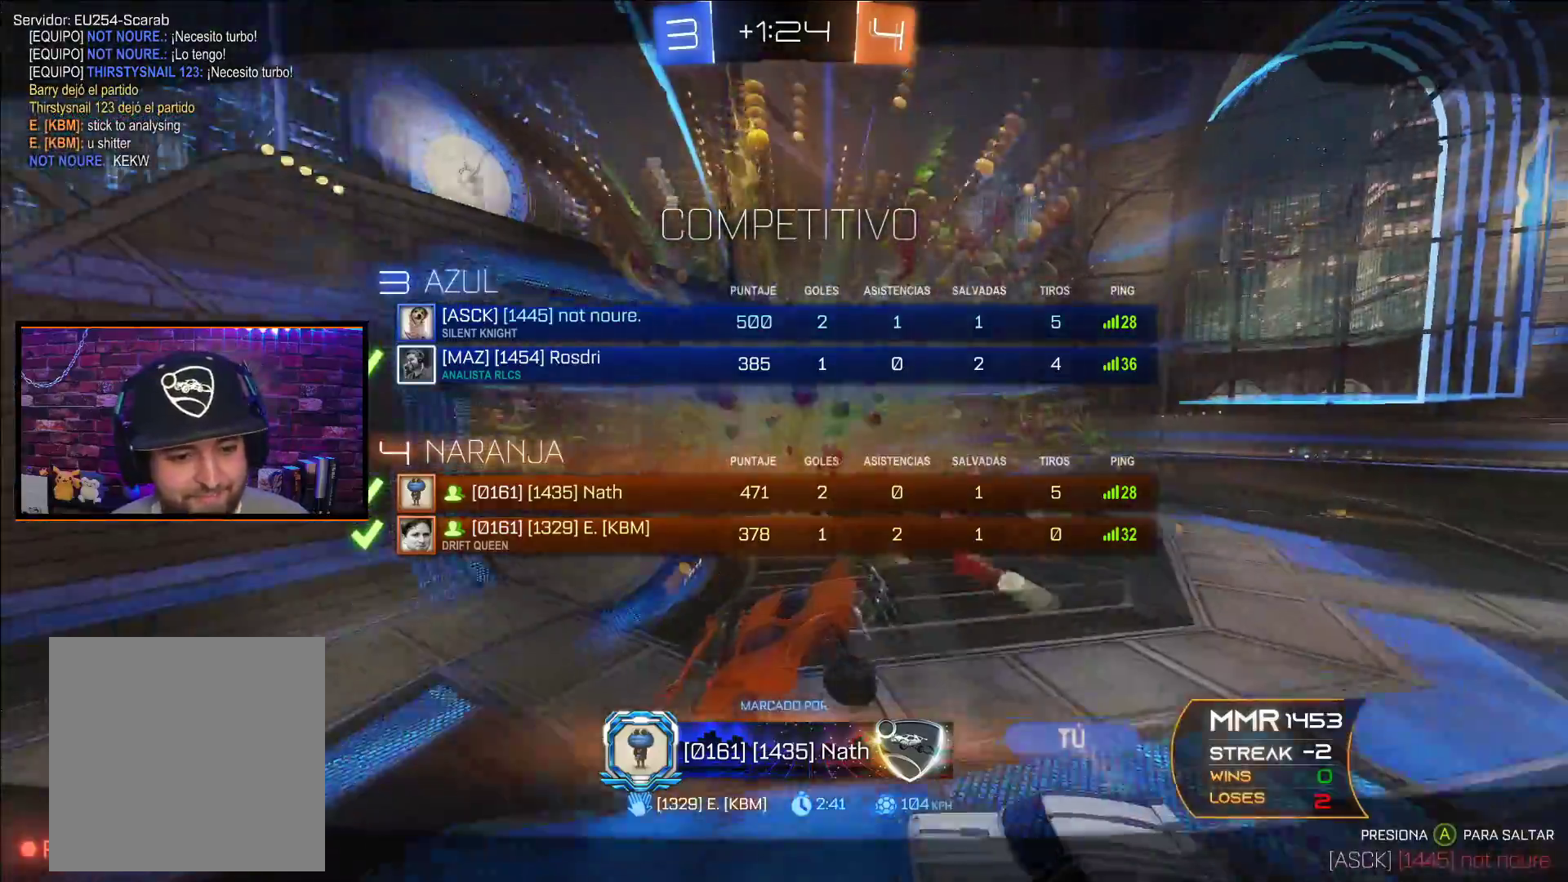
{"buttons": ["B"], "left_stick": "center", "right_stick": "center", "events": []}
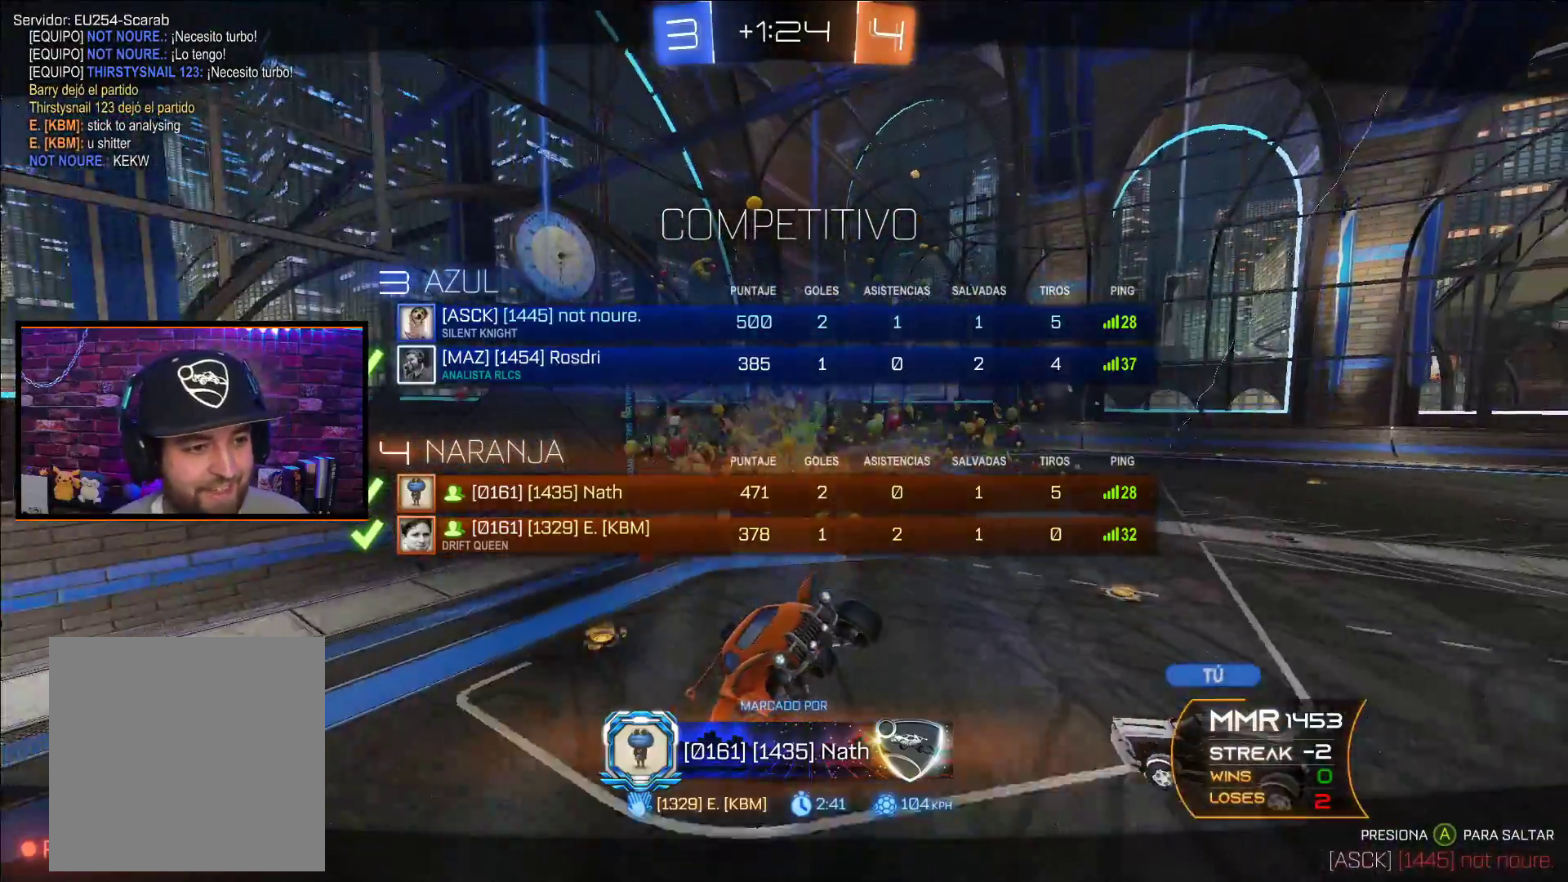
{"buttons": ["B"], "left_stick": "center", "right_stick": "center", "events": []}
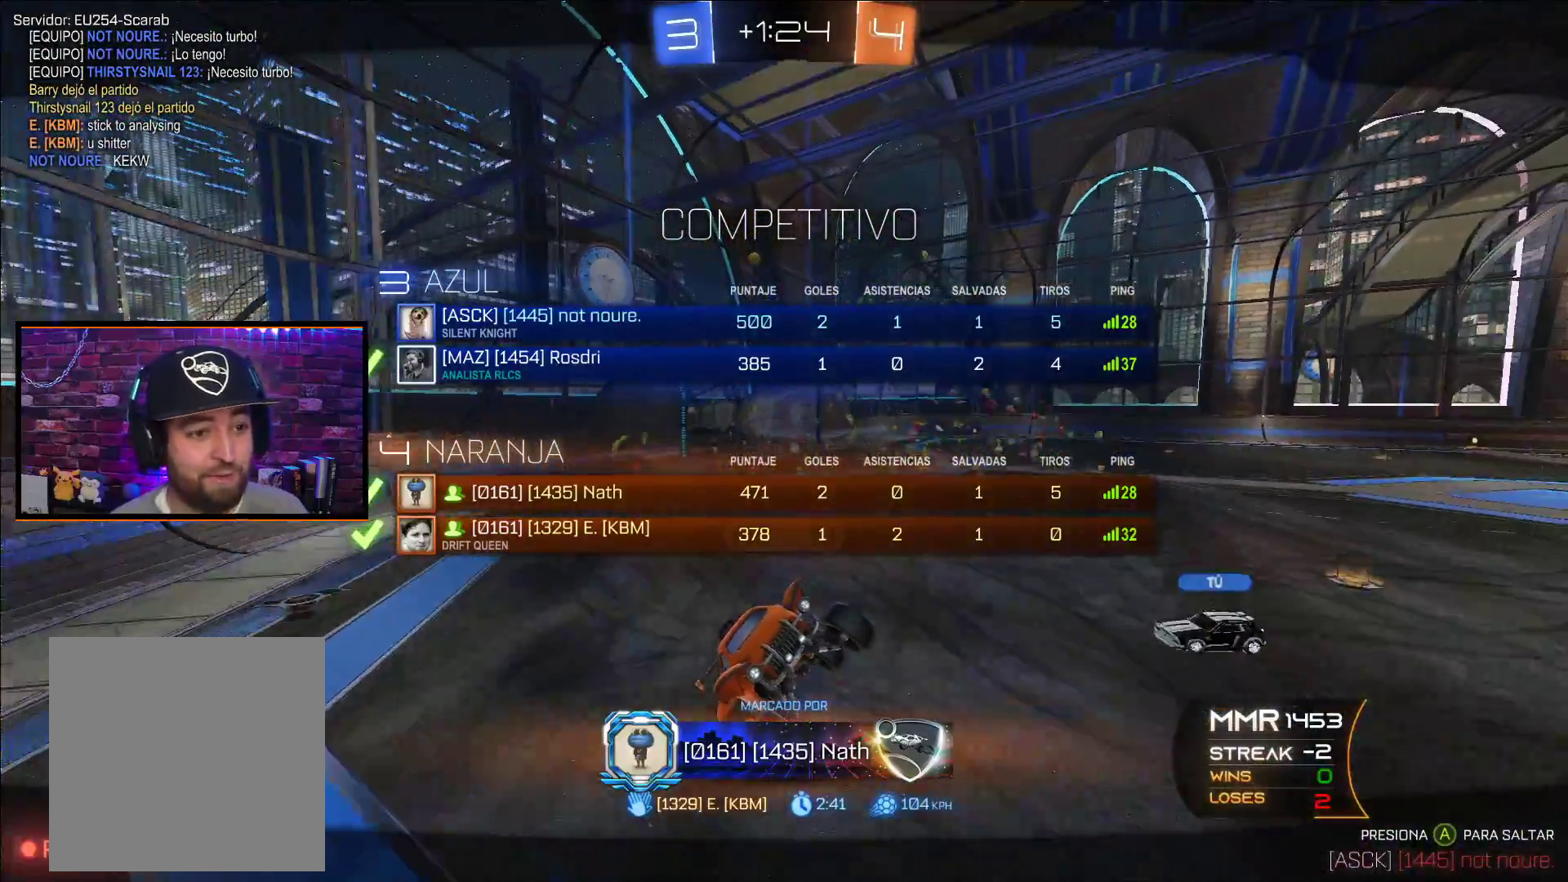
{"buttons": ["B"], "left_stick": "center", "right_stick": "center", "events": []}
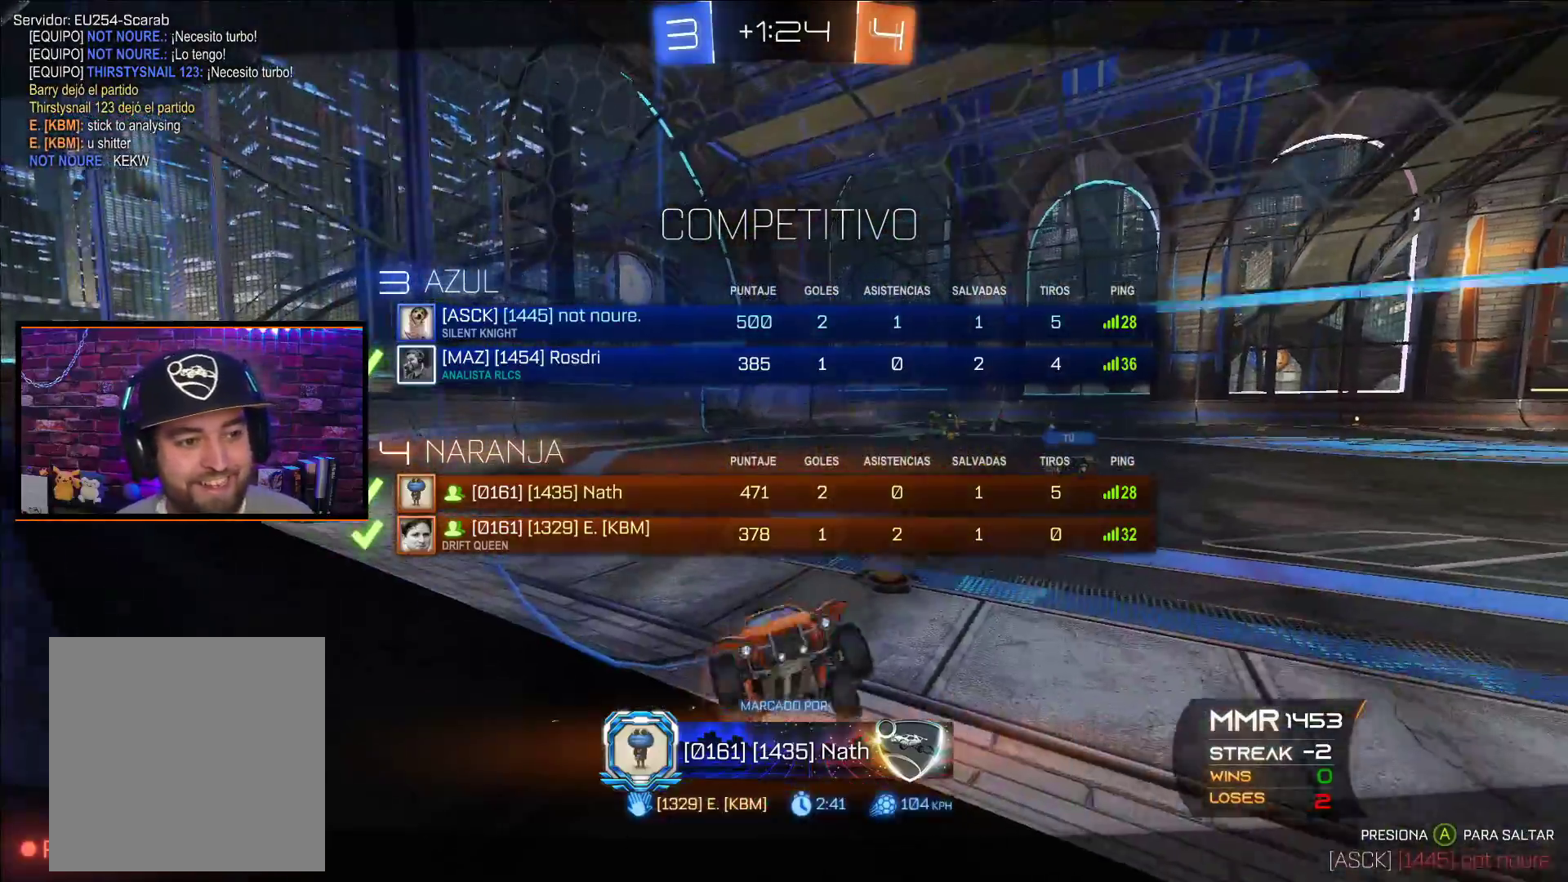
{"buttons": ["B"], "left_stick": "center", "right_stick": "center", "events": []}
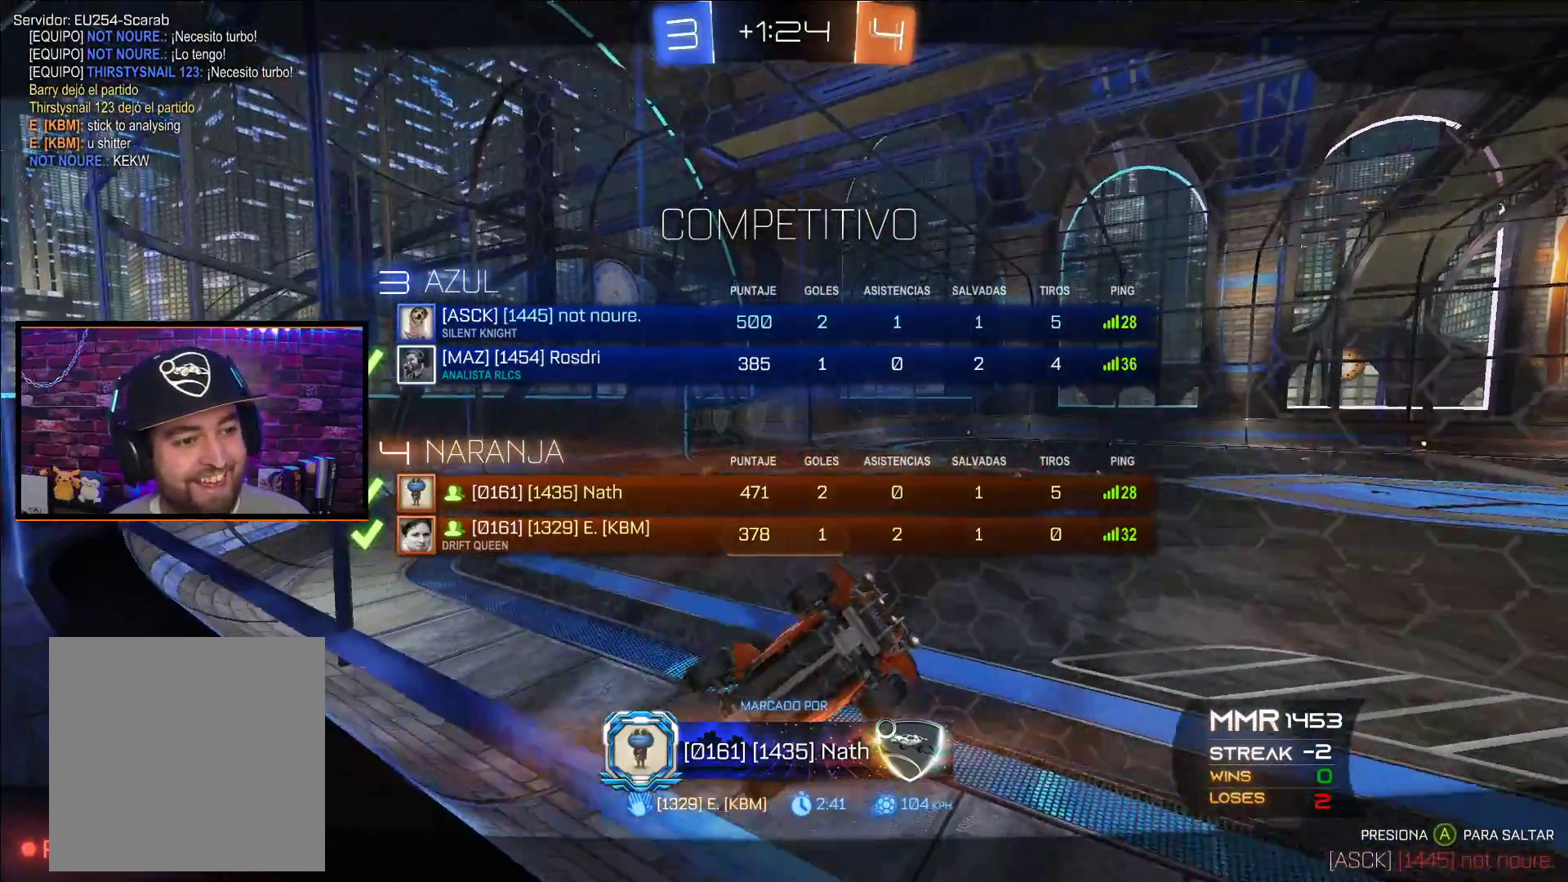
{"buttons": ["B"], "left_stick": "center", "right_stick": "center", "events": []}
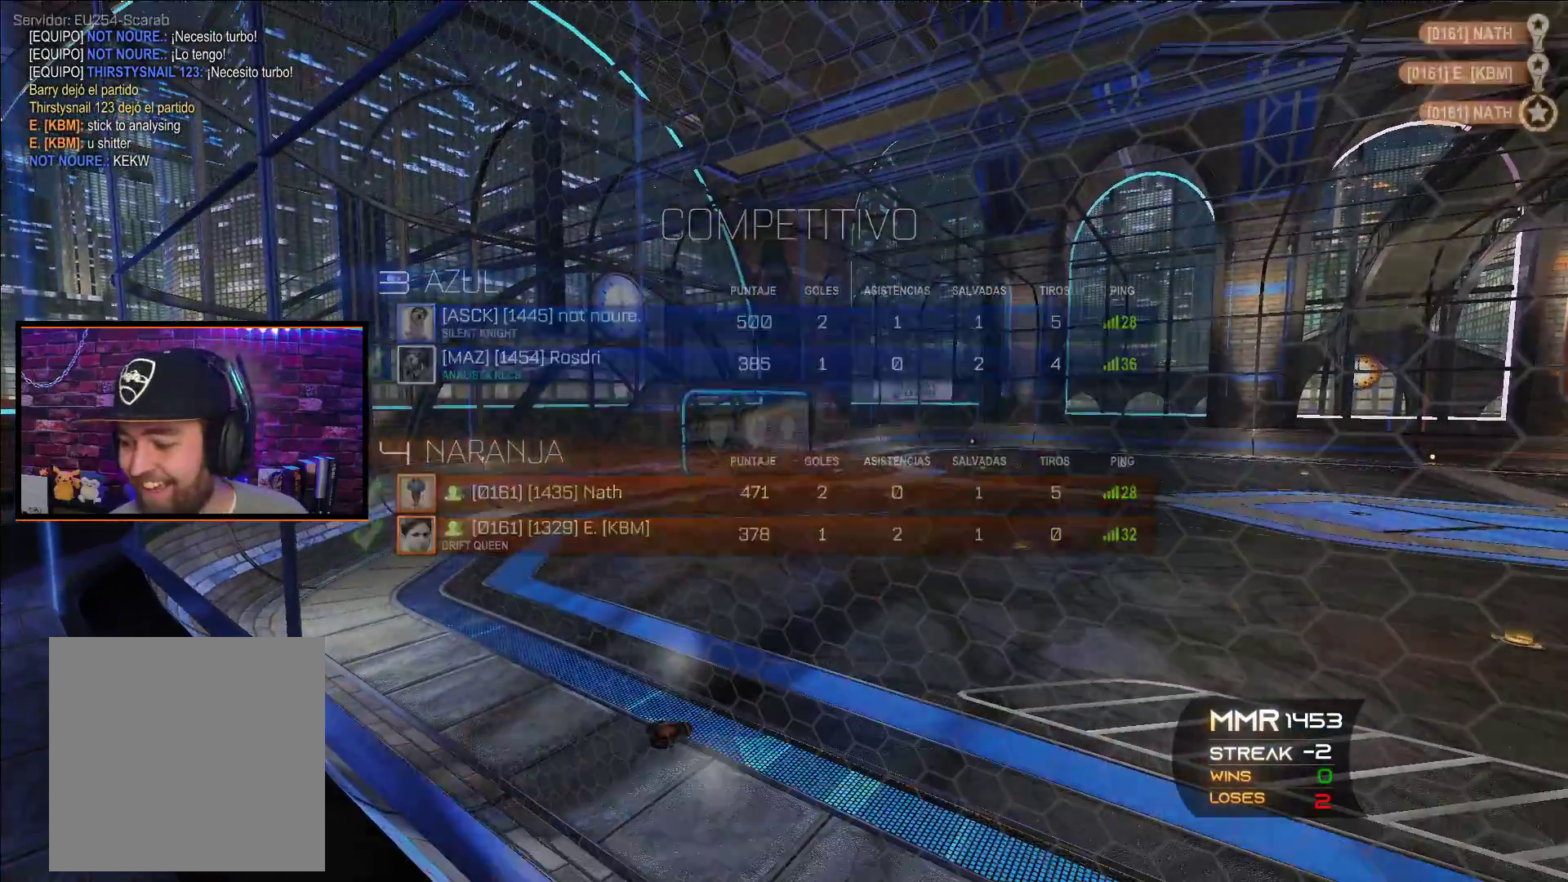
{"buttons": ["B"], "left_stick": "center", "right_stick": "center", "events": []}
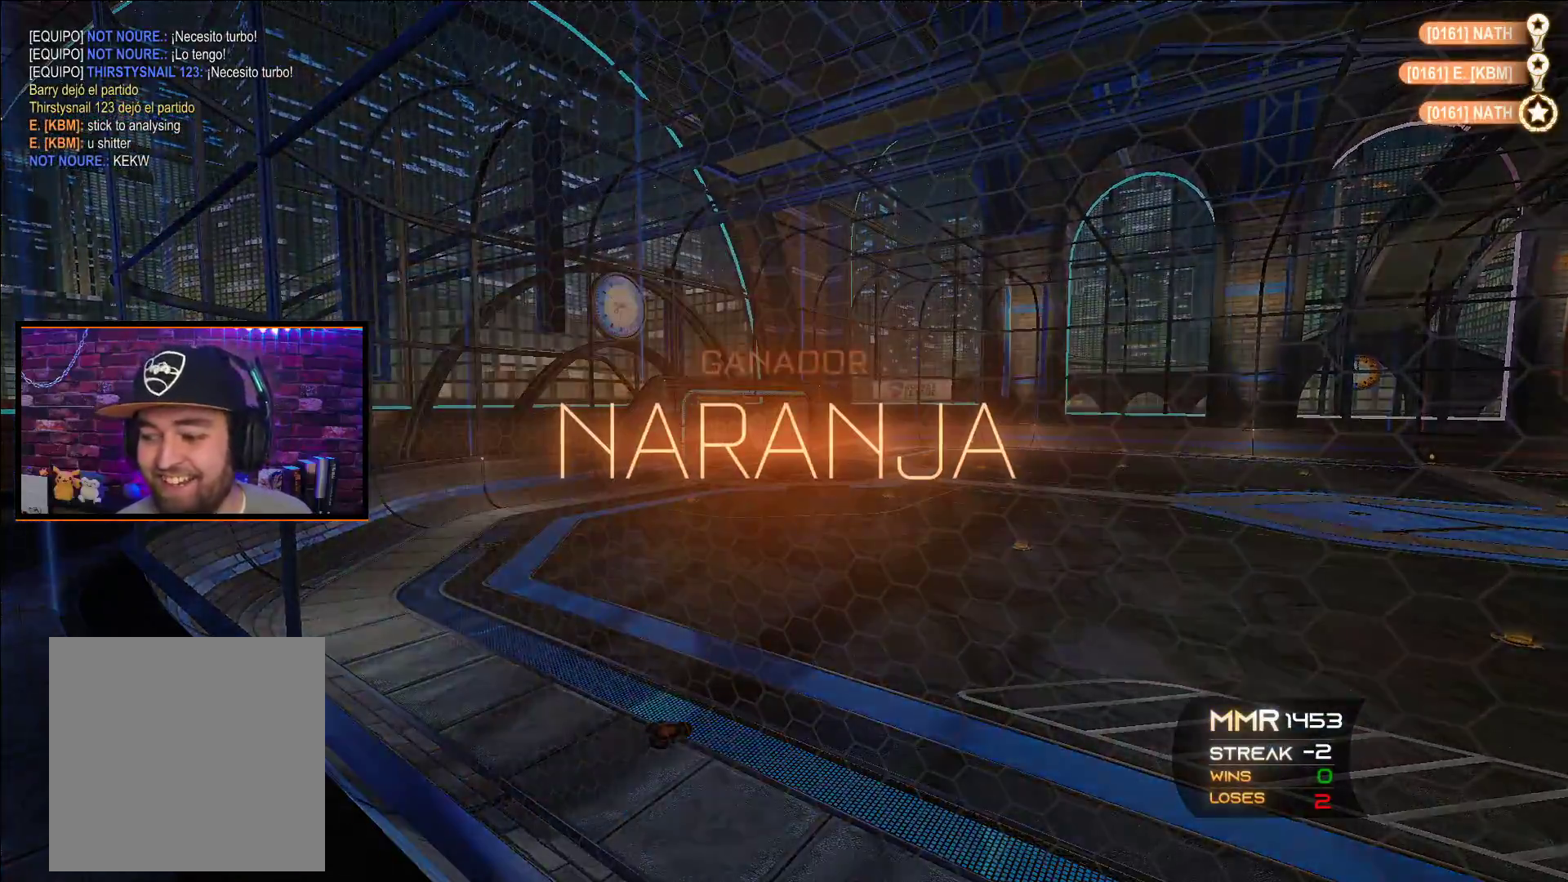
{"buttons": [], "left_stick": "center", "right_stick": "center", "events": [[167, "B", "up"]]}
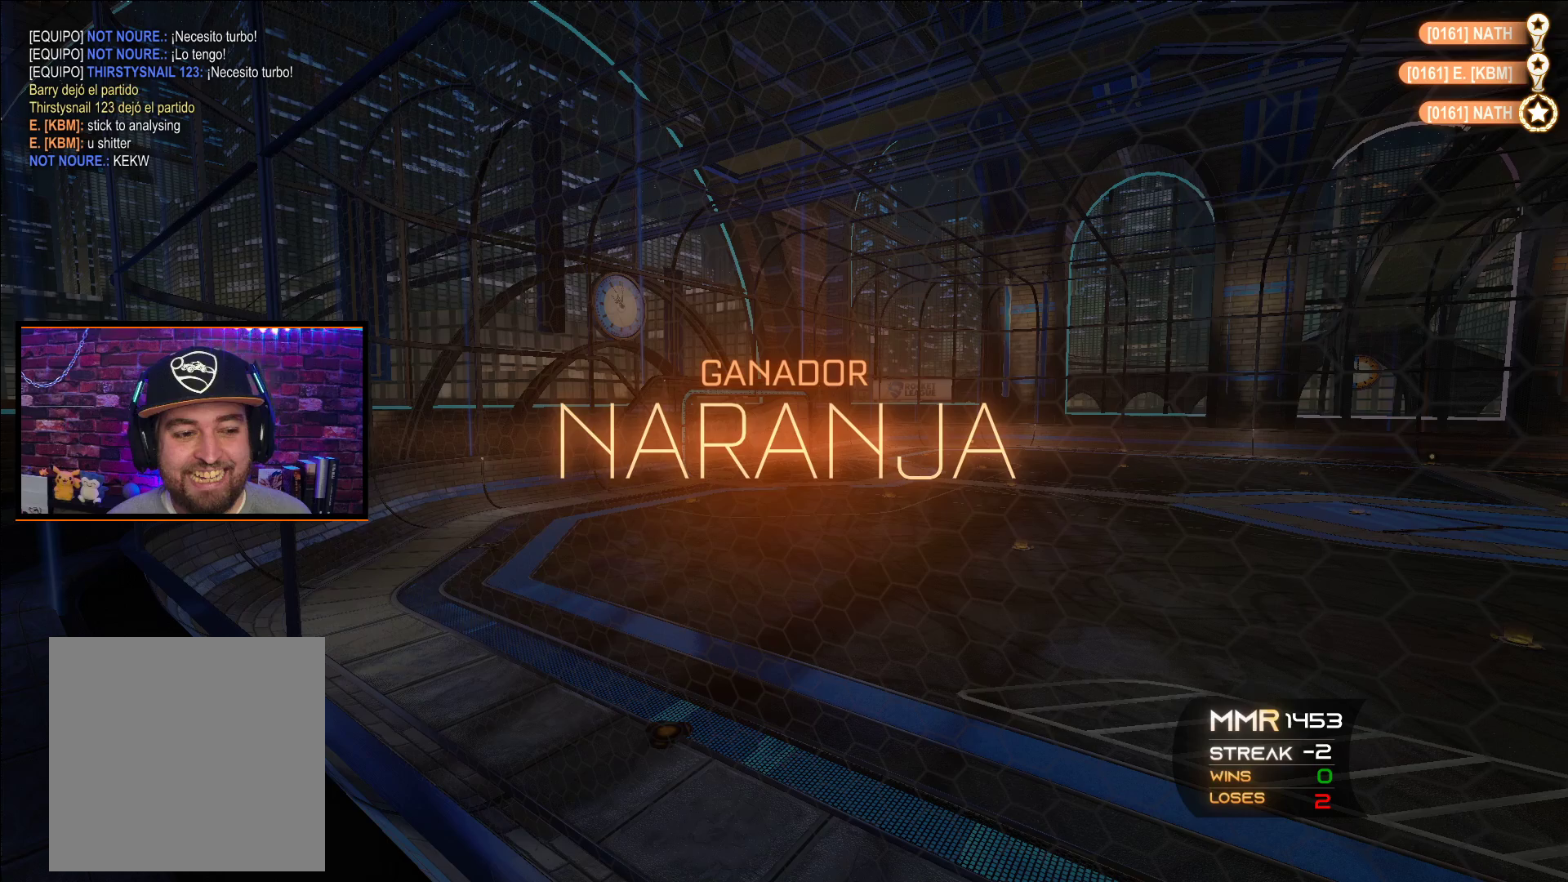
{"buttons": [], "left_stick": "center", "right_stick": "center", "events": []}
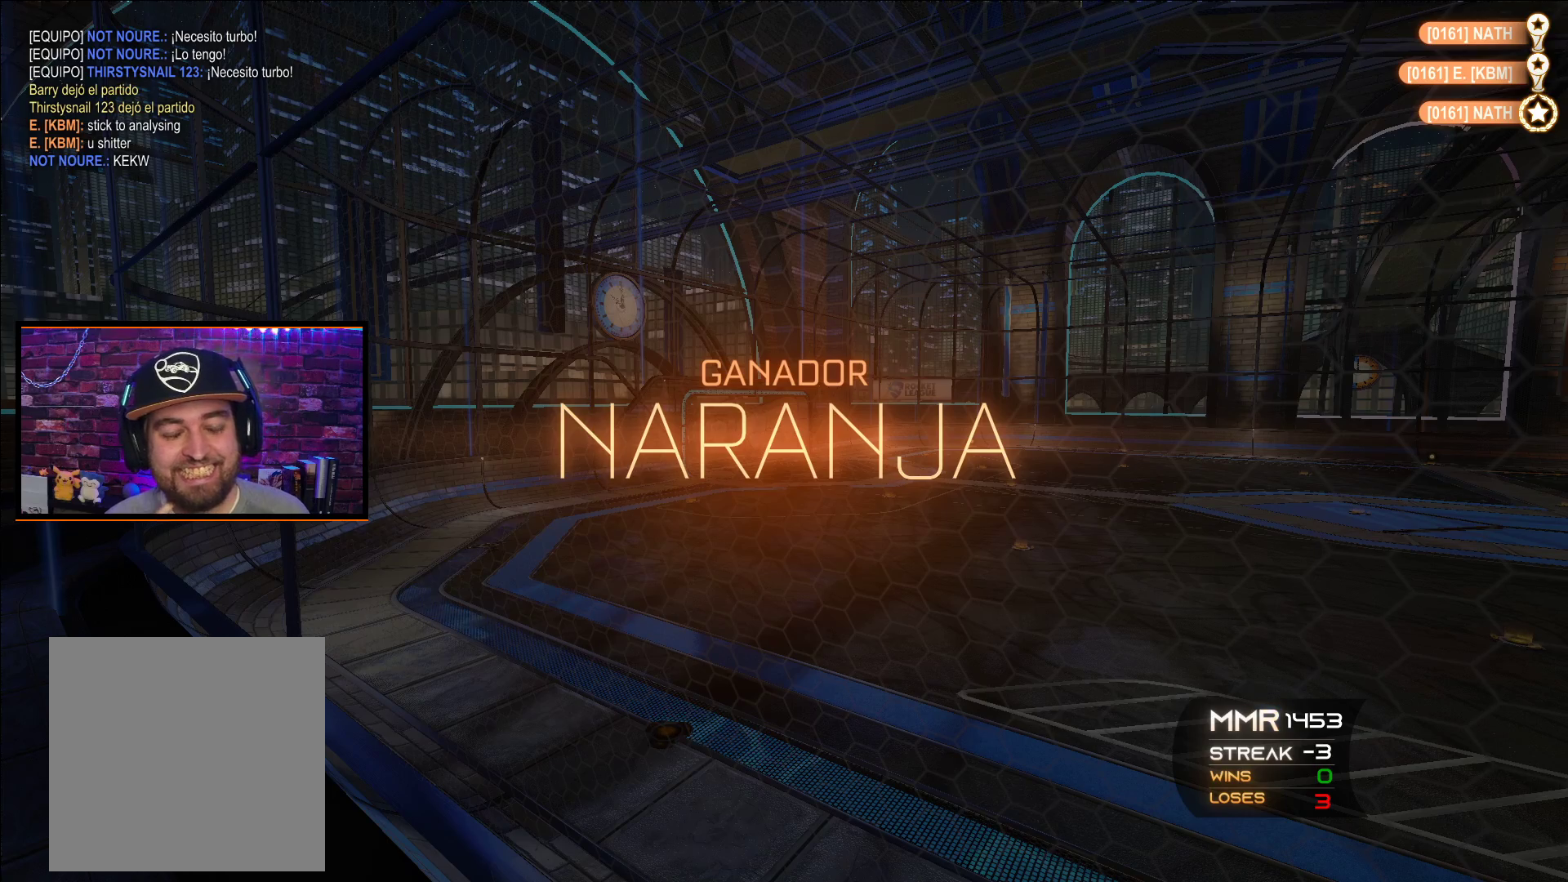
{"buttons": [], "left_stick": "center", "right_stick": "center", "events": []}
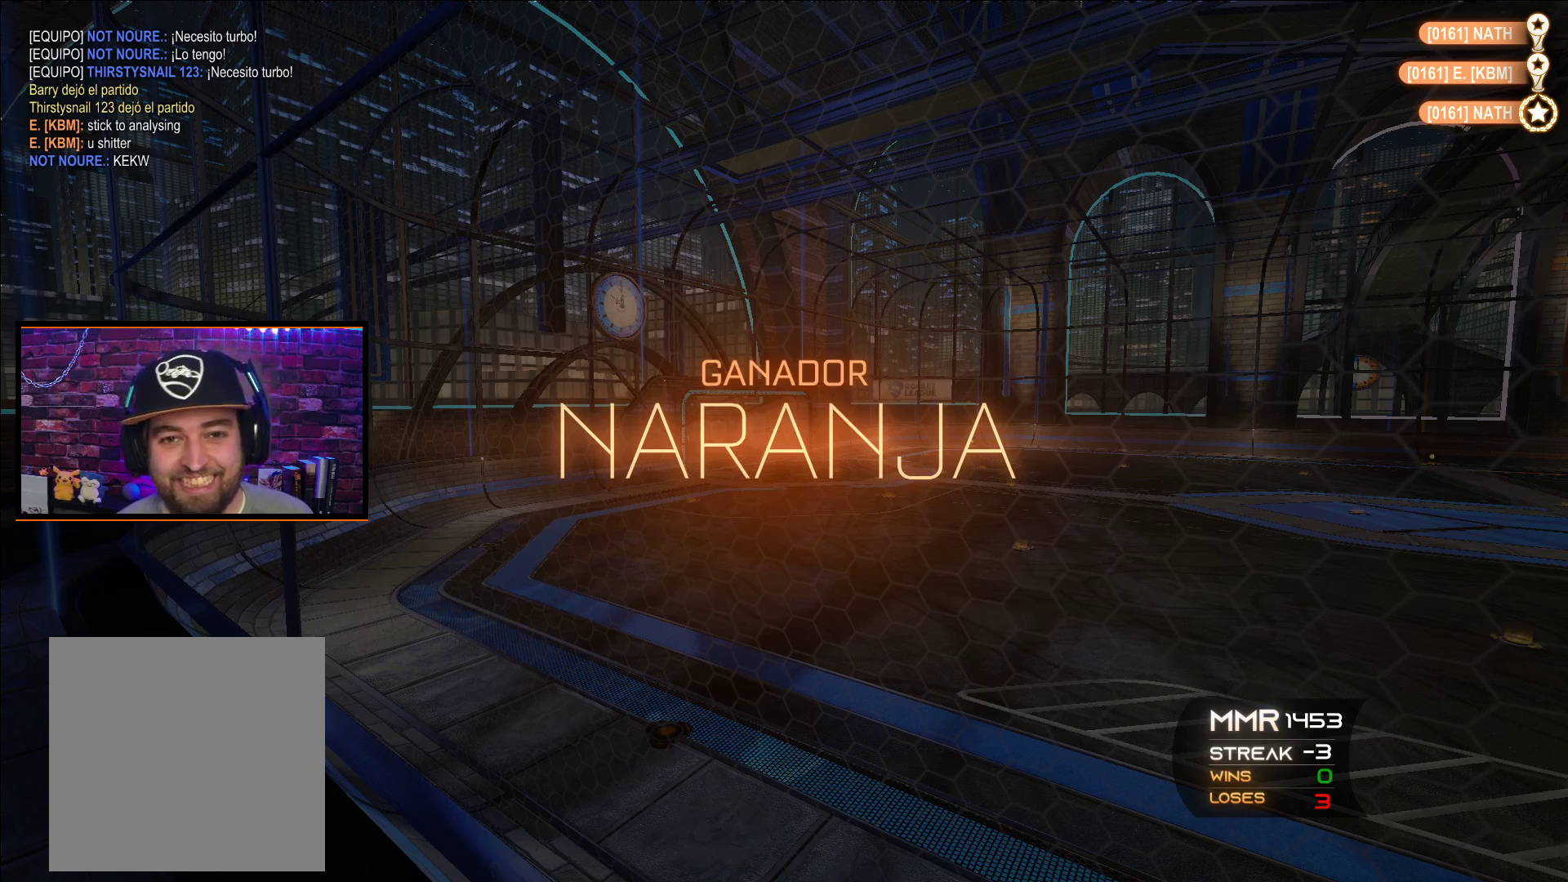
{"buttons": [], "left_stick": "center", "right_stick": "center", "events": []}
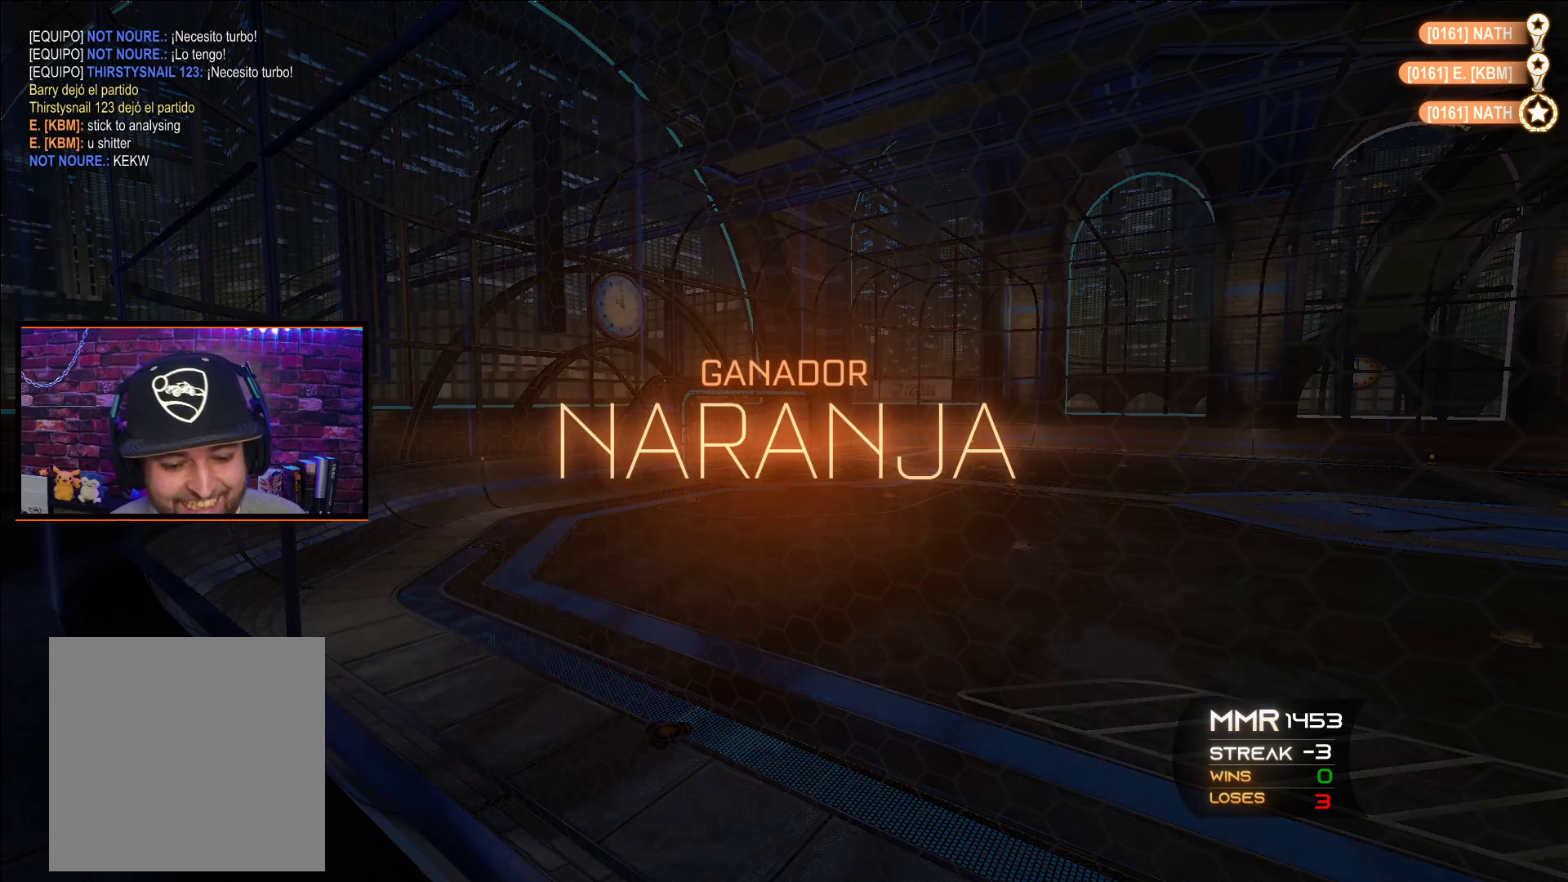
{"buttons": [], "left_stick": "center", "right_stick": "center", "events": []}
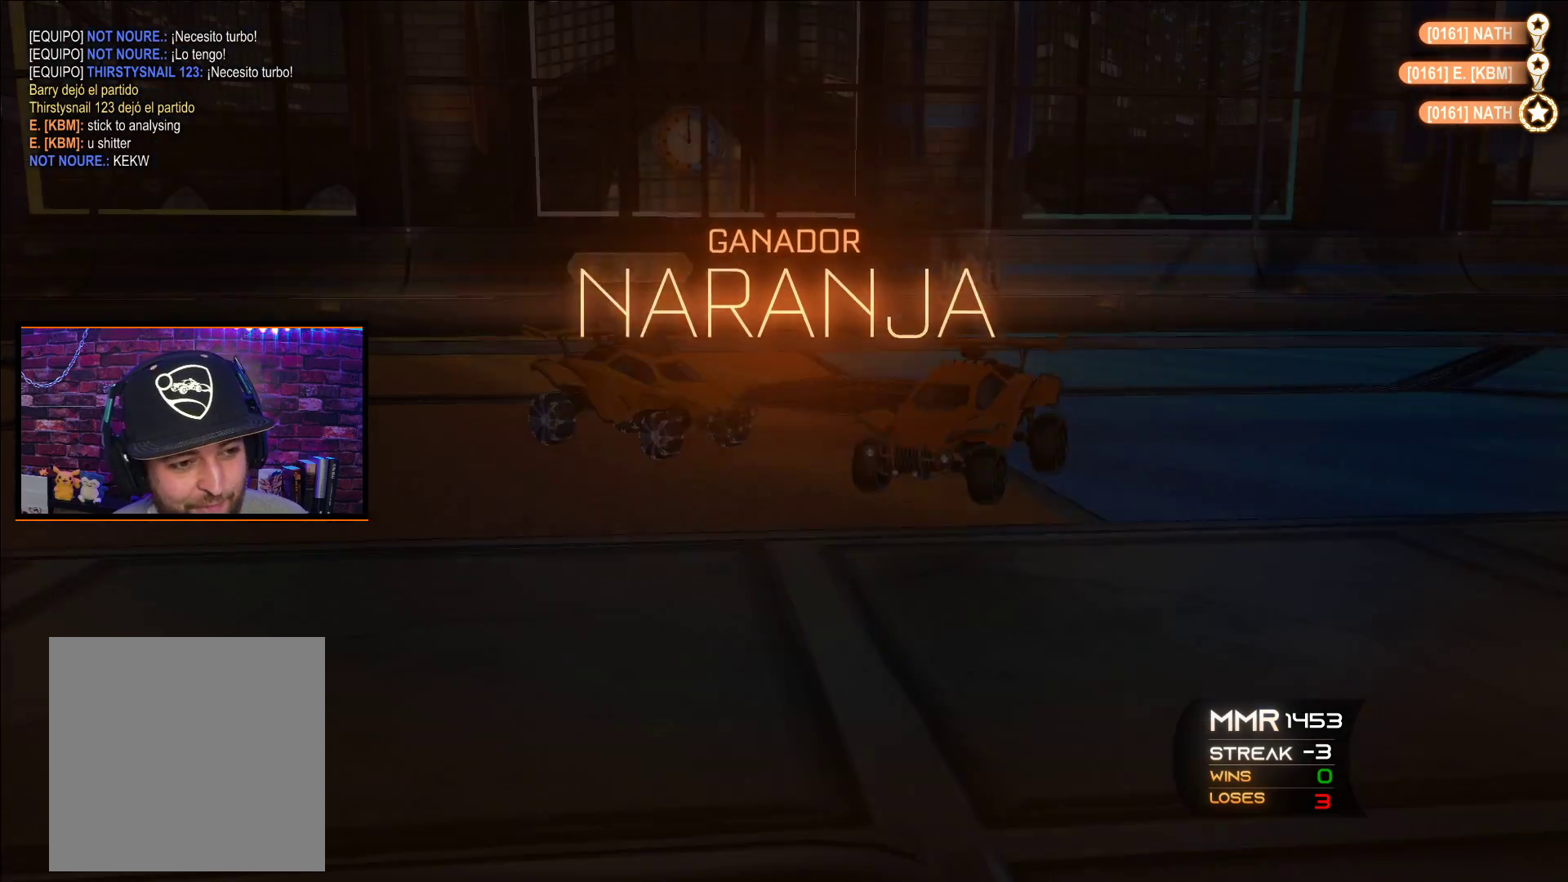
{"buttons": [], "left_stick": "center", "right_stick": "center", "events": []}
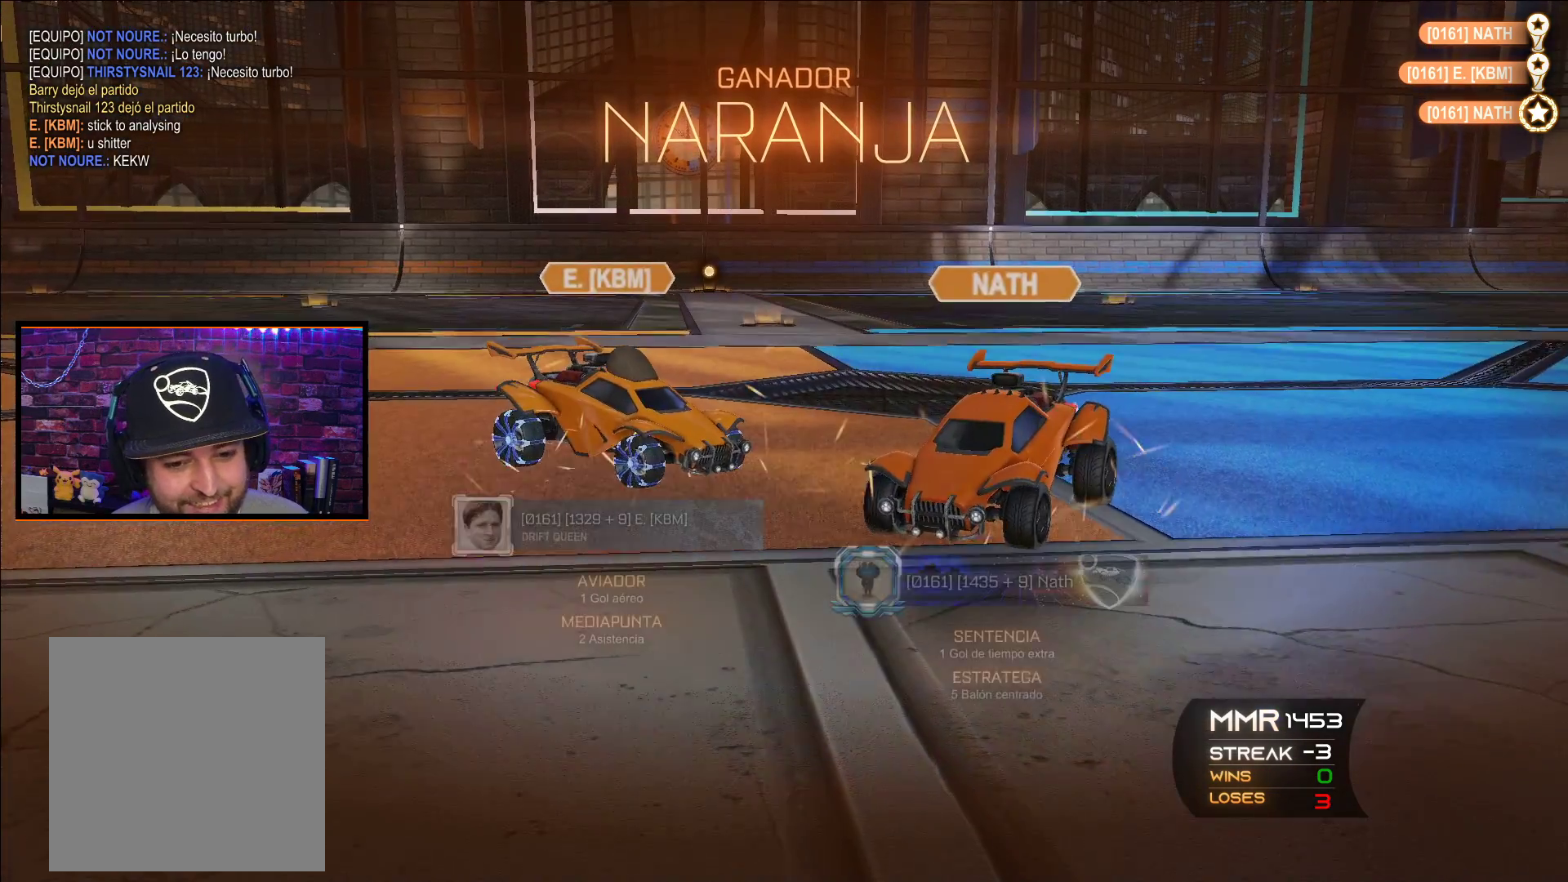
{"buttons": [], "left_stick": "center", "right_stick": "center", "events": []}